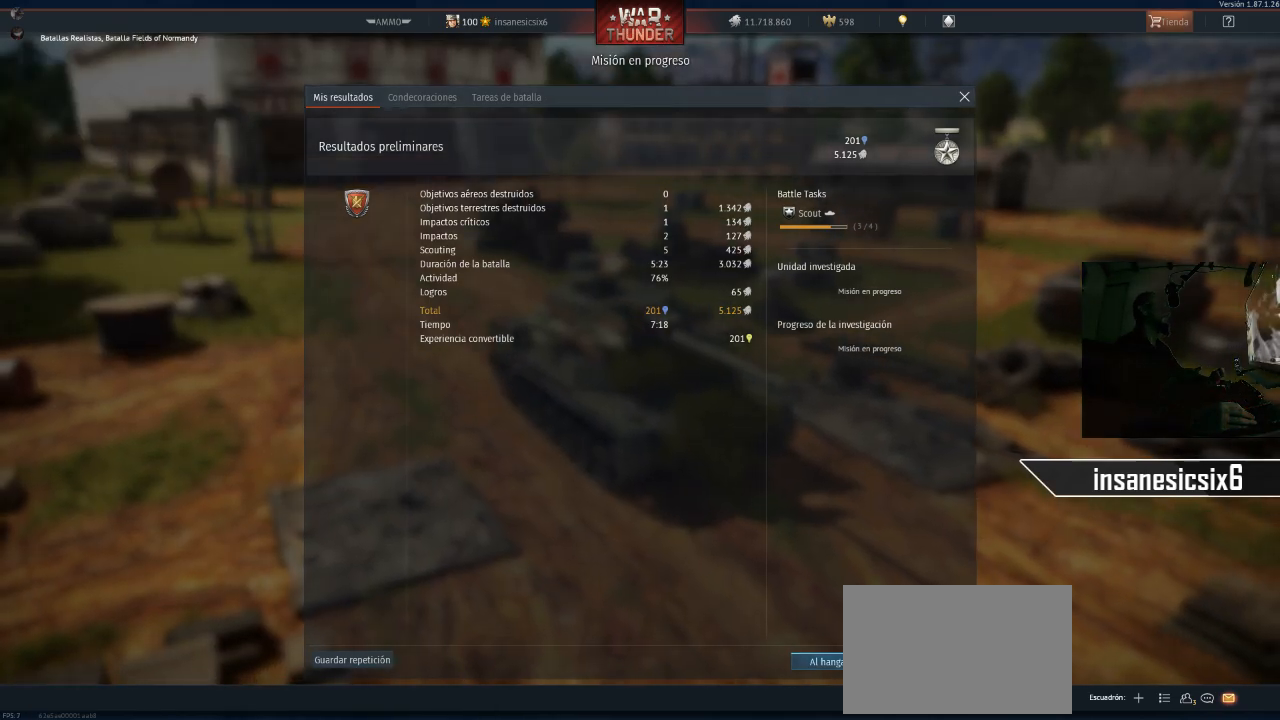
Gameplay with keyboard and mouse; each line is a JSON object with the keys and mouse buttons held at the frame after it. "events" lists presses ("down") and releases ("up") of "1", "2", "3", "4", "5", "a", "alt", "c", "caps_lock", "ctrl", "d", "e", "f", "g", "q", "r", "s", "shift", "space", "t", "tab", "v", "w", "x", "z", "mouse_left", "mouse_wheel" and "mouse_right" between this image and that frame as [ms after this image, input, new state], when the widget could be followed in between. "mouse_left", "mouse_wheel", "mouse_right" = the "left", "wheel", "right" buttons of the "mouse" list. No other keys are recorded. "wheel" means that the mouse wheel is clicked or scrolled. "mouse_move" is the direction in which the mouse moves at that frame (one of eight, or "still"), when it could be read.
{"keys": [], "mouse": [], "mouse_move": "up-left", "events": []}
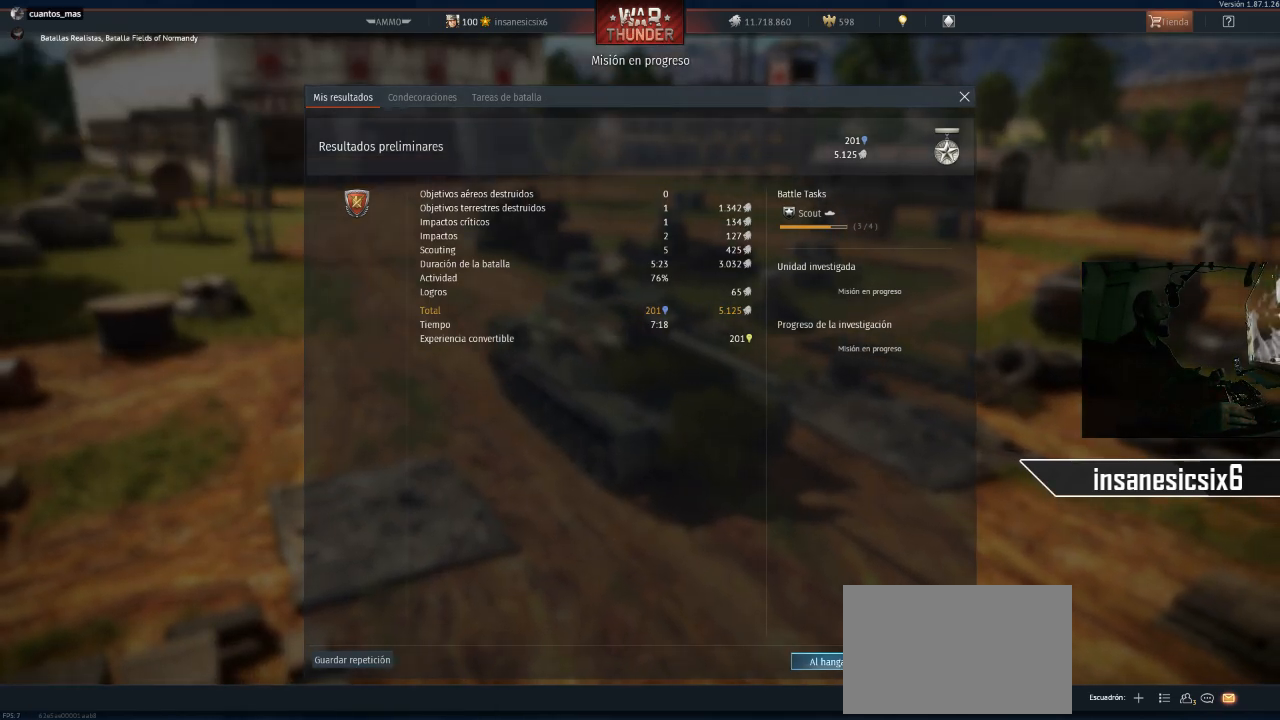
{"keys": [], "mouse": [], "mouse_move": "still", "events": [[150, "mouse_left", "down"], [300, "mouse_left", "up"]]}
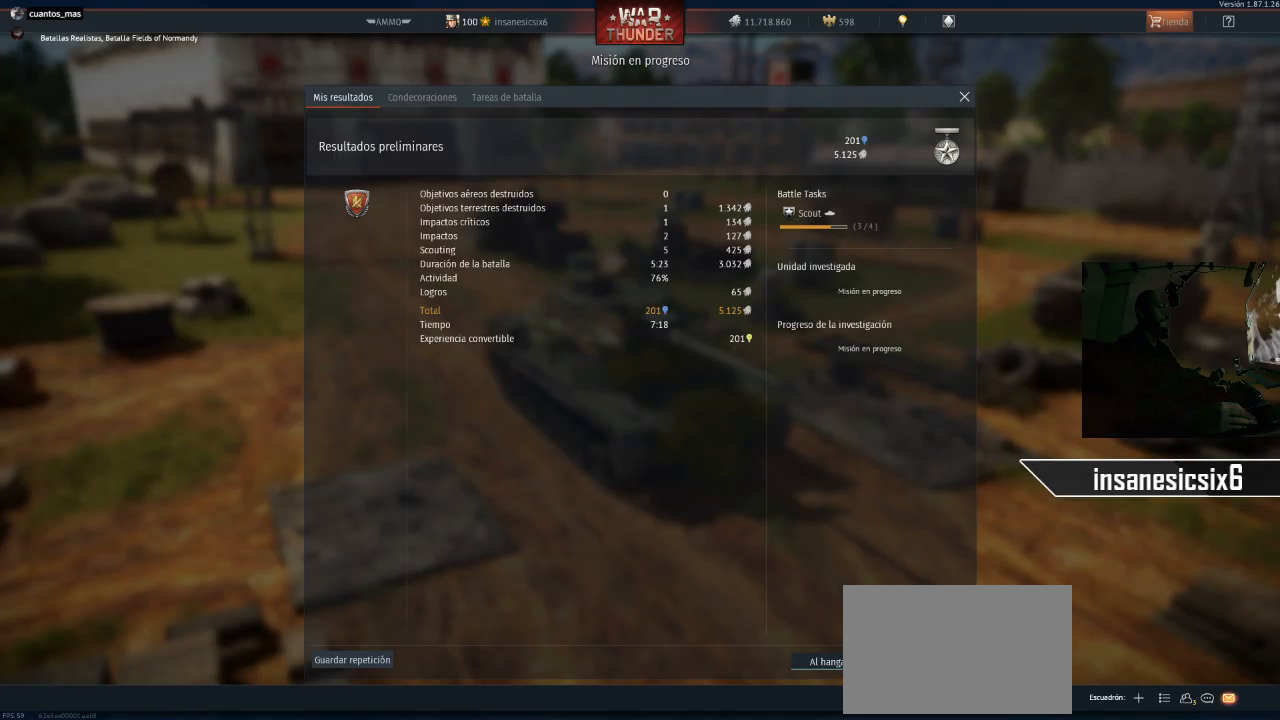
{"keys": [], "mouse": [], "mouse_move": "still", "events": []}
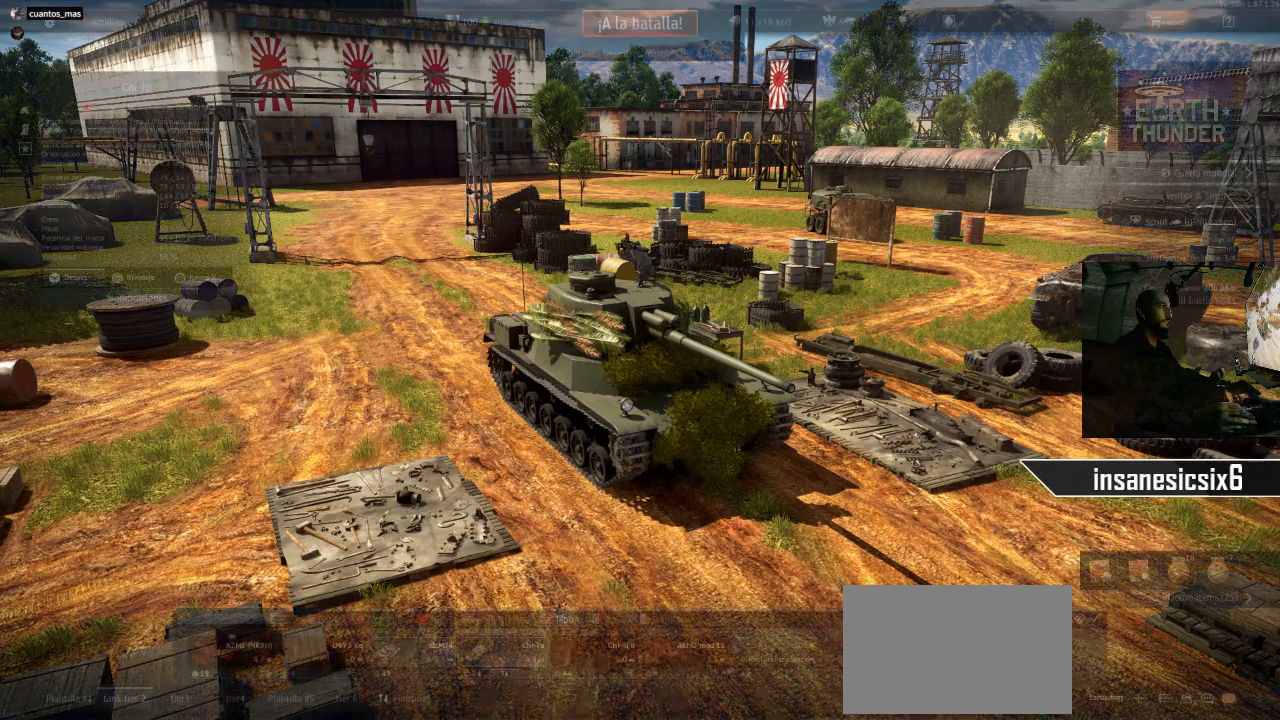
{"keys": [], "mouse": [], "mouse_move": "up", "events": []}
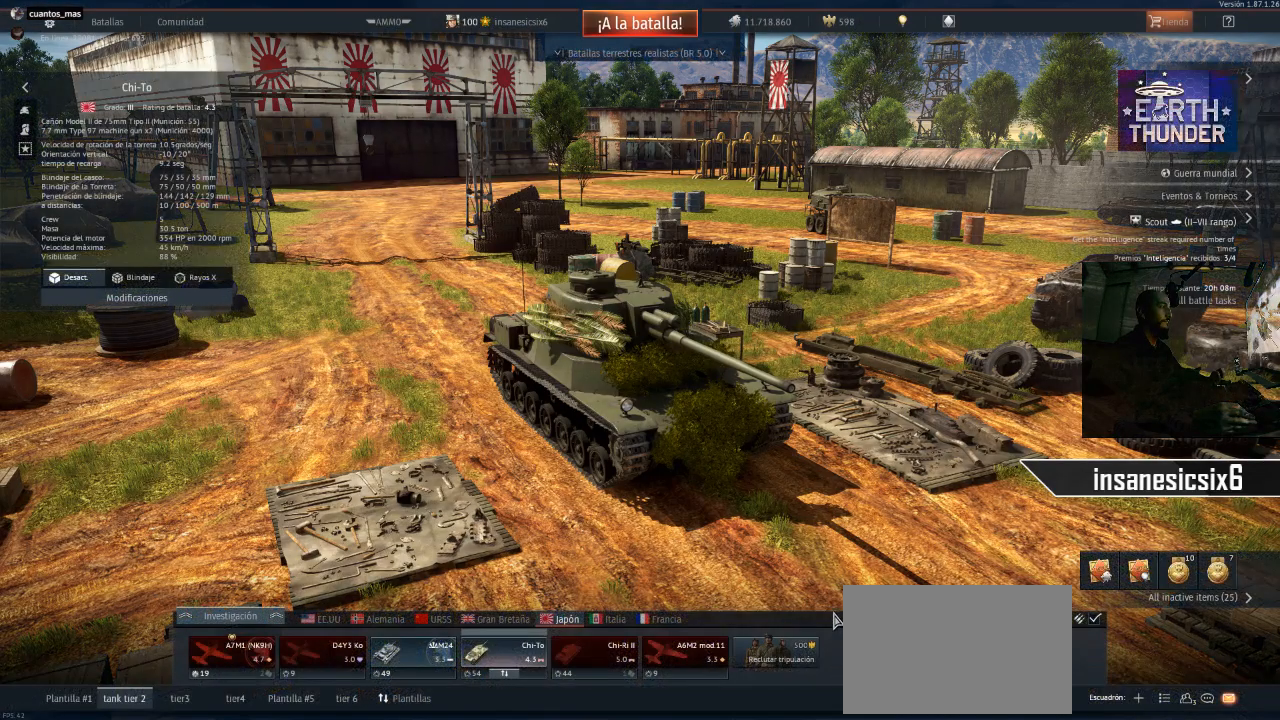
{"keys": [], "mouse": [], "mouse_move": "left", "events": []}
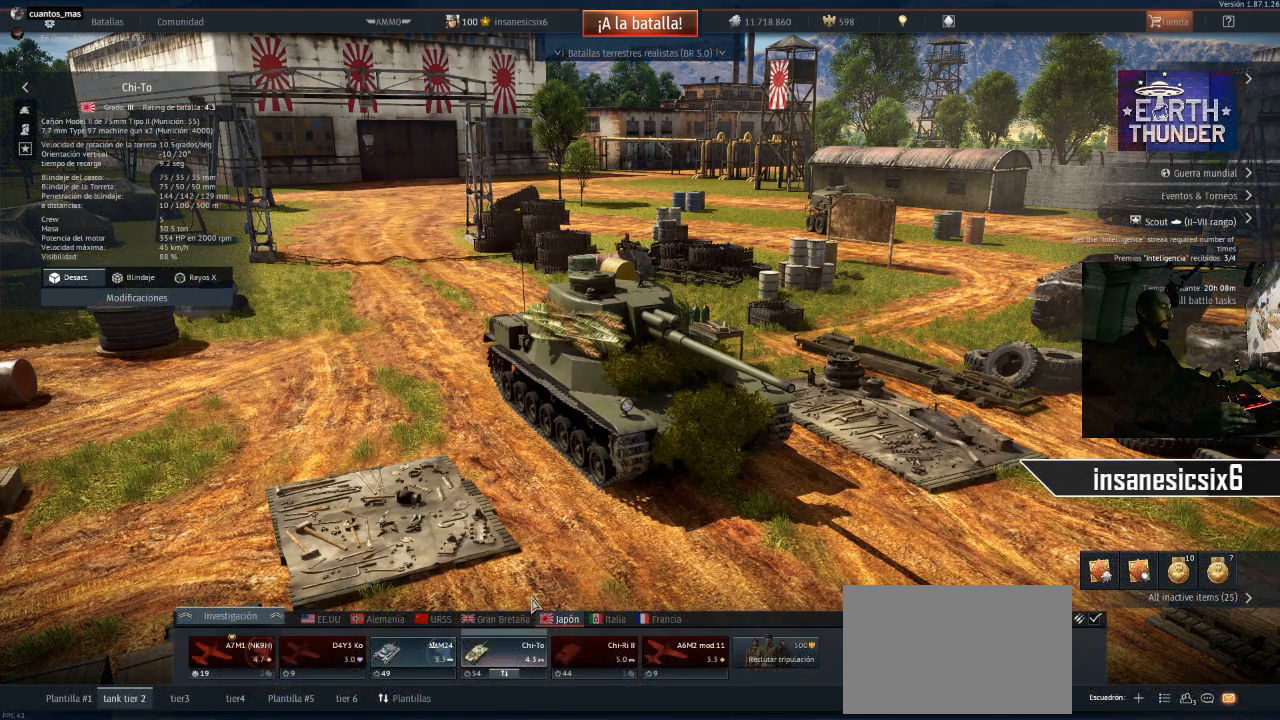
{"keys": [], "mouse": [], "mouse_move": "left", "events": []}
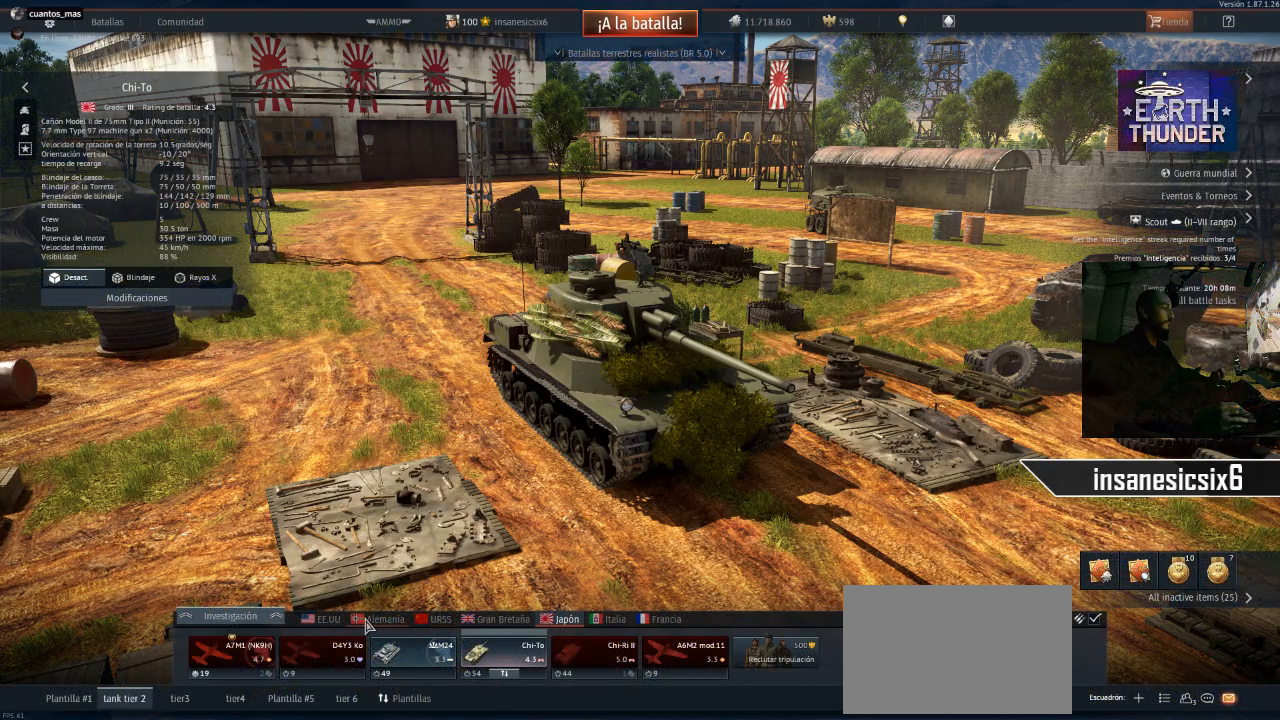
{"keys": [], "mouse": [], "mouse_move": "still", "events": []}
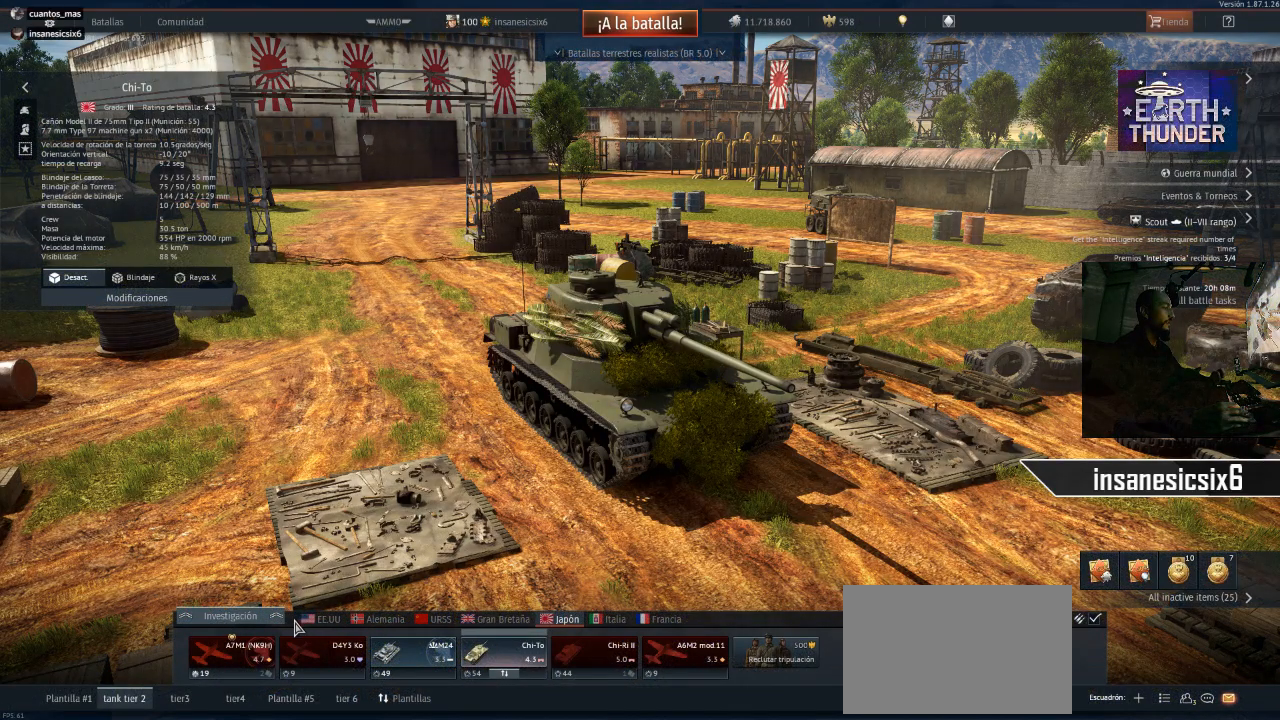
{"keys": [], "mouse": [], "mouse_move": "right", "events": []}
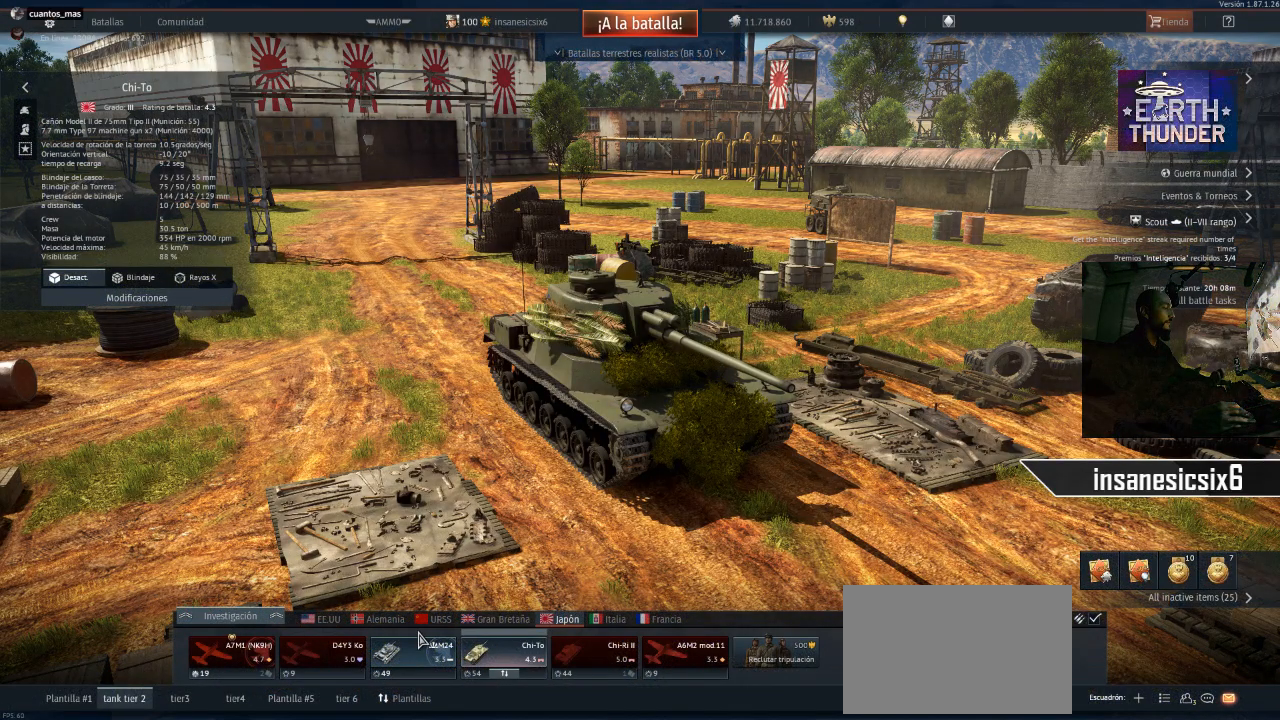
{"keys": [], "mouse": [], "mouse_move": "still", "events": []}
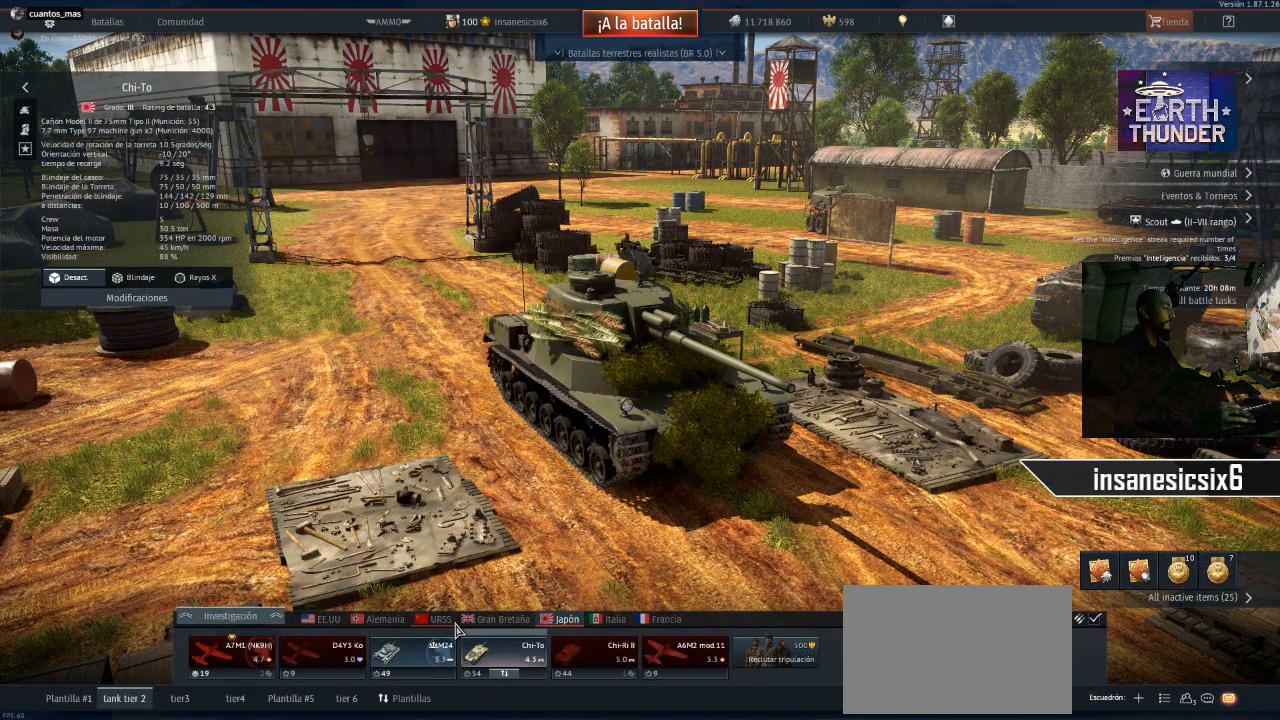
{"keys": [], "mouse": [], "mouse_move": "still", "events": []}
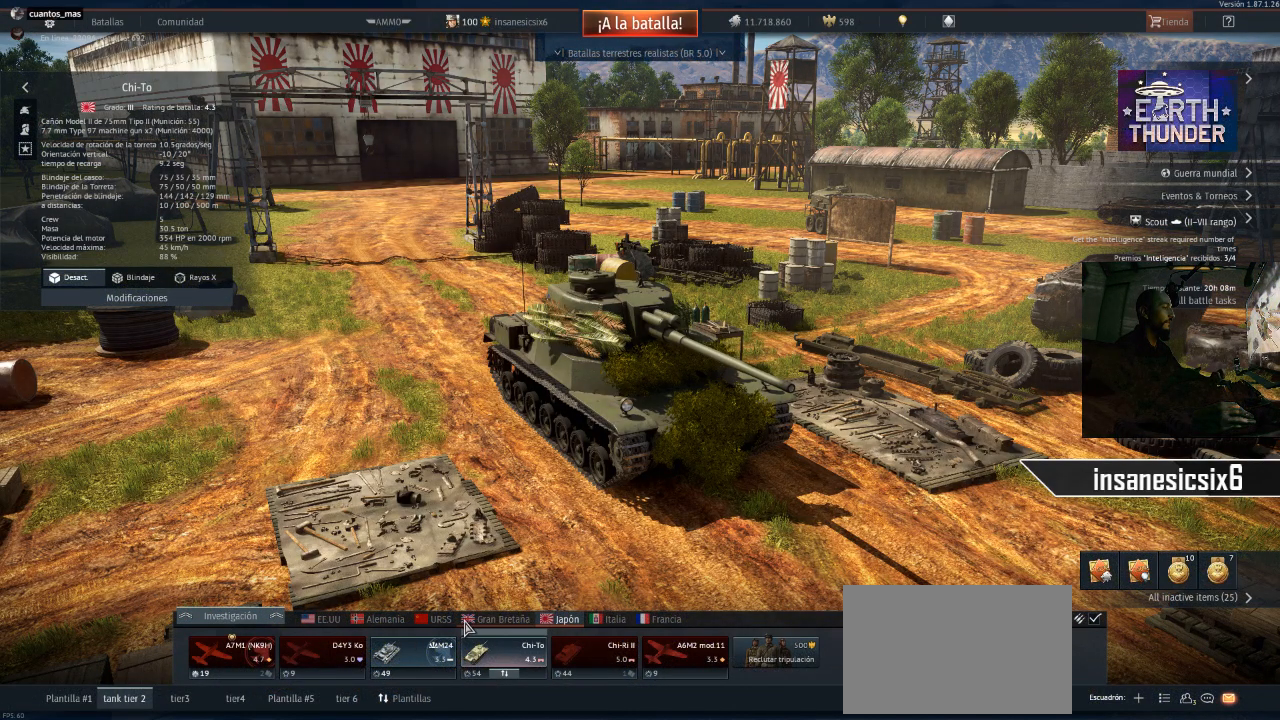
{"keys": [], "mouse": [], "mouse_move": "still", "events": []}
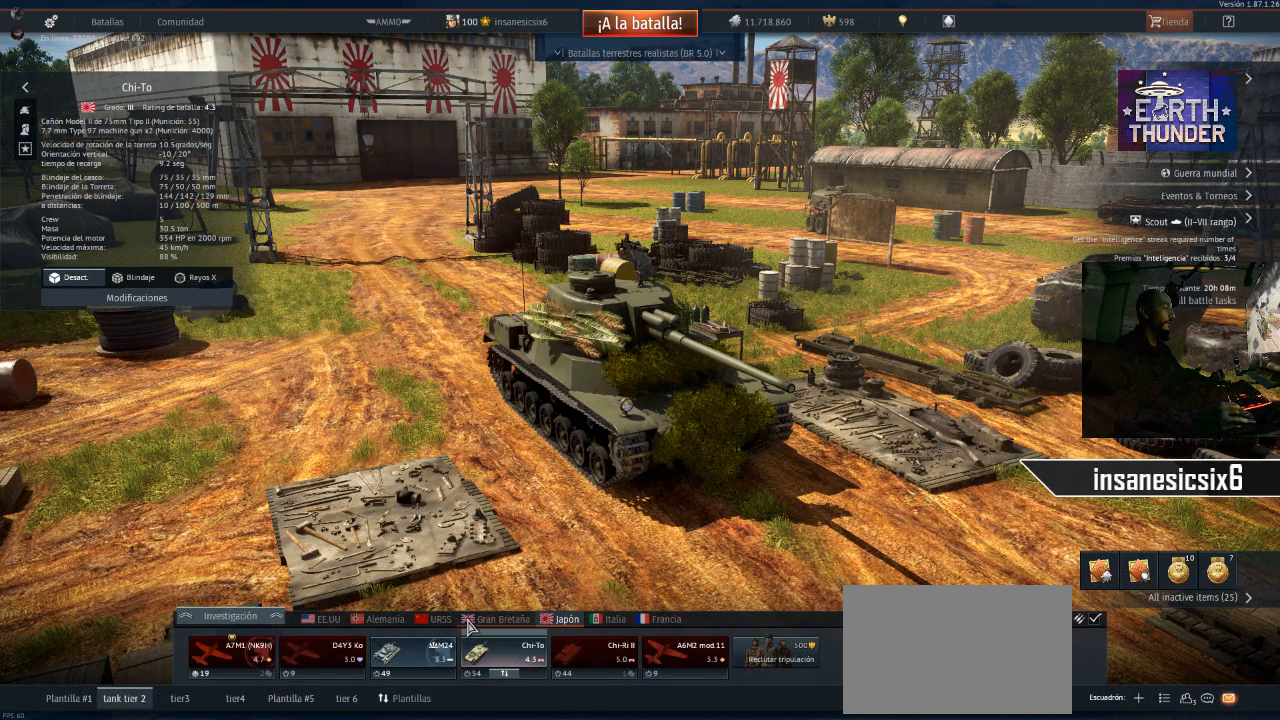
{"keys": [], "mouse": [], "mouse_move": "still", "events": []}
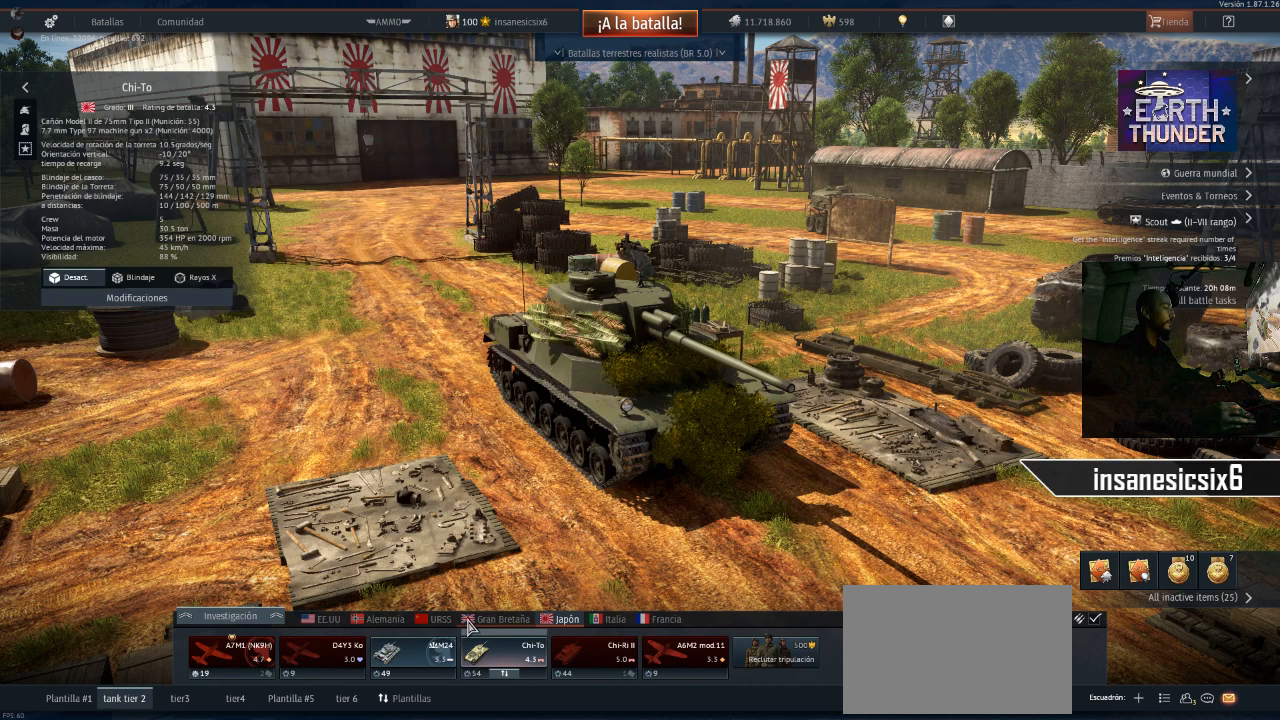
{"keys": [], "mouse": [], "mouse_move": "still", "events": []}
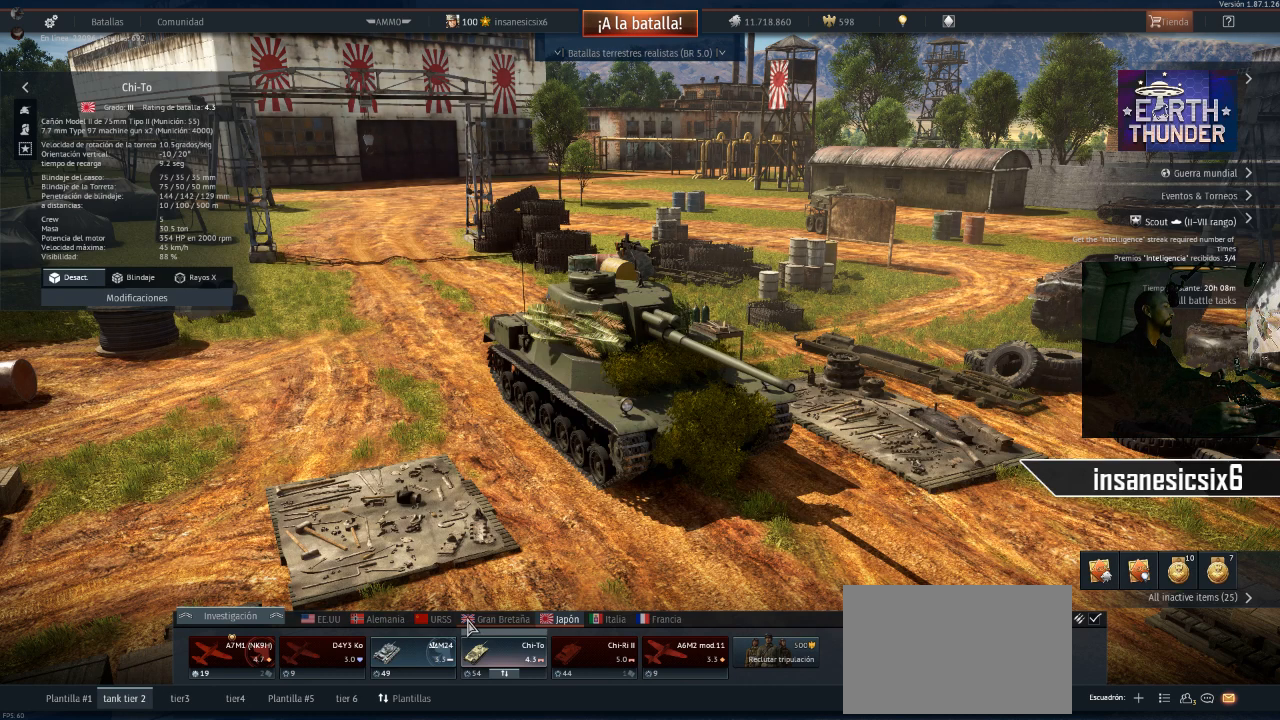
{"keys": [], "mouse": [], "mouse_move": "still", "events": []}
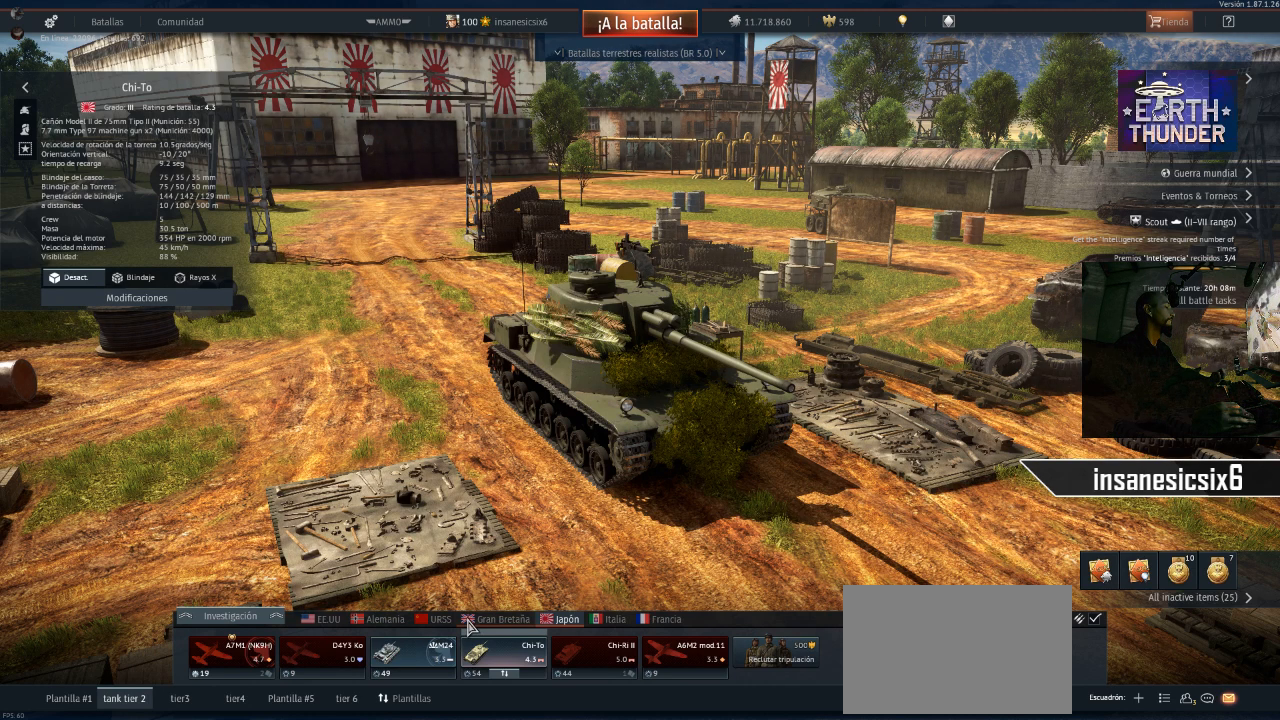
{"keys": [], "mouse": [], "mouse_move": "left", "events": []}
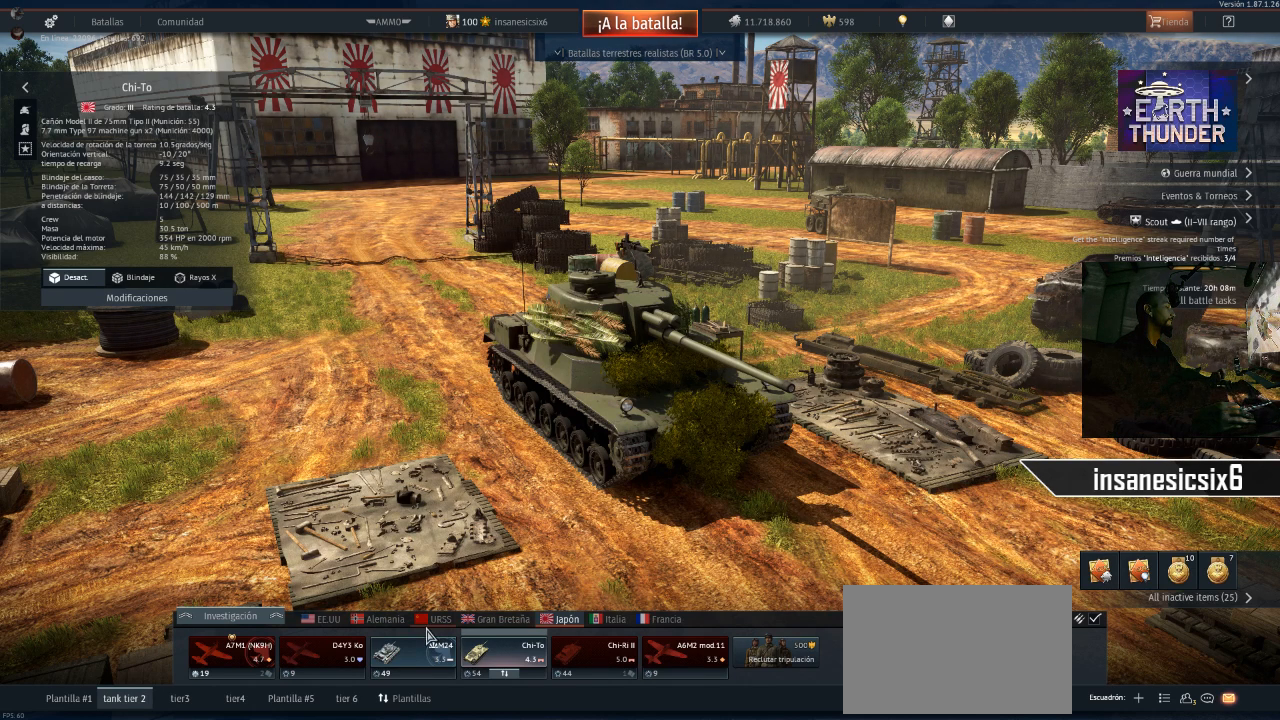
{"keys": [], "mouse": [], "mouse_move": "still", "events": []}
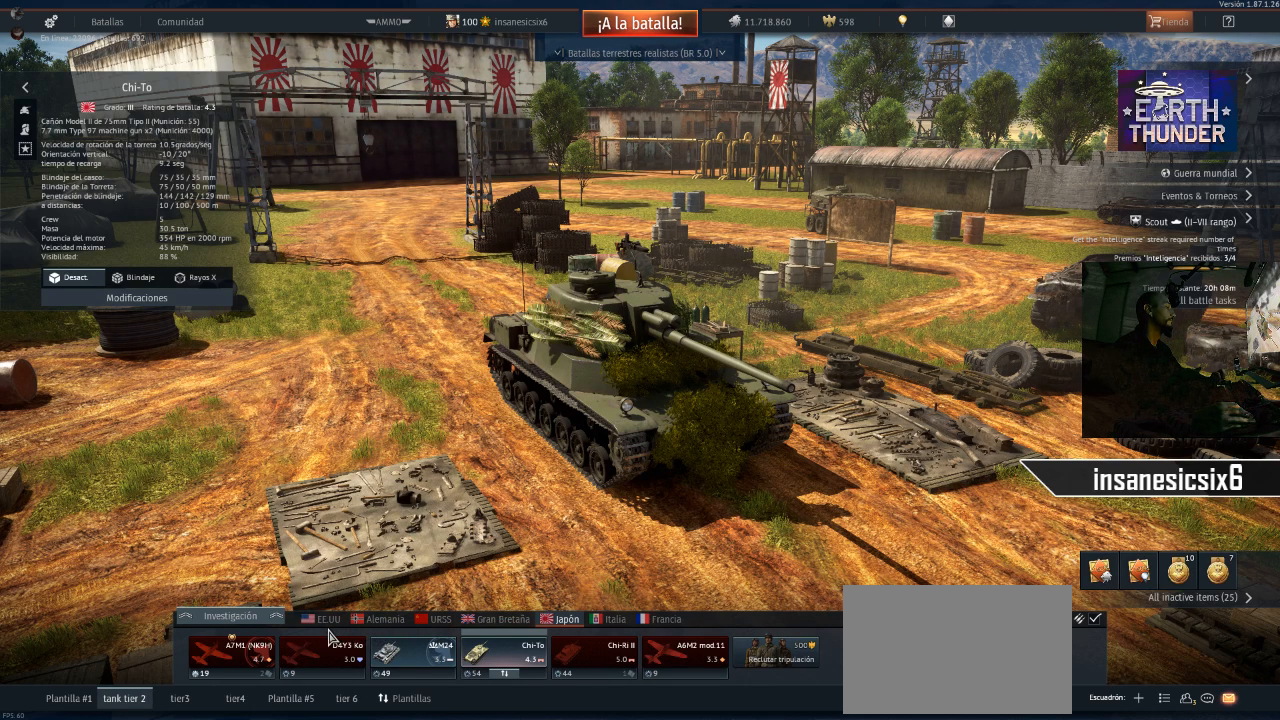
{"keys": [], "mouse": [], "mouse_move": "right", "events": []}
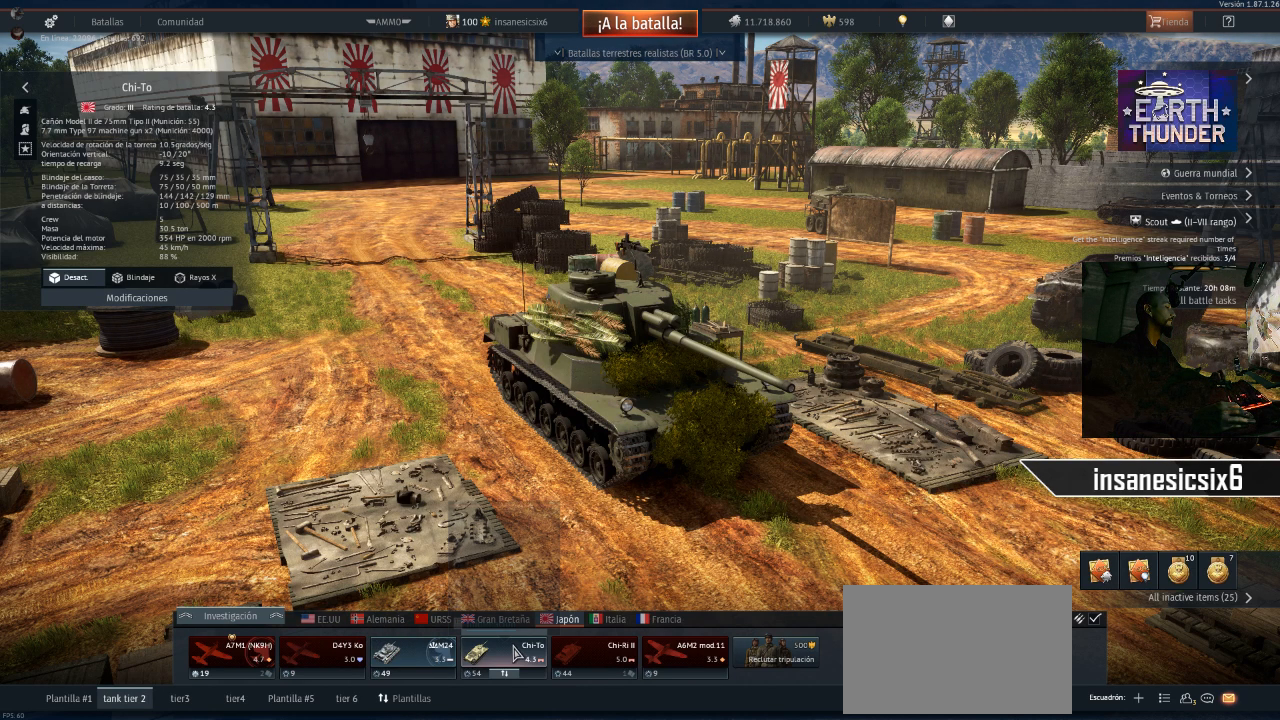
{"keys": [], "mouse": [], "mouse_move": "still", "events": []}
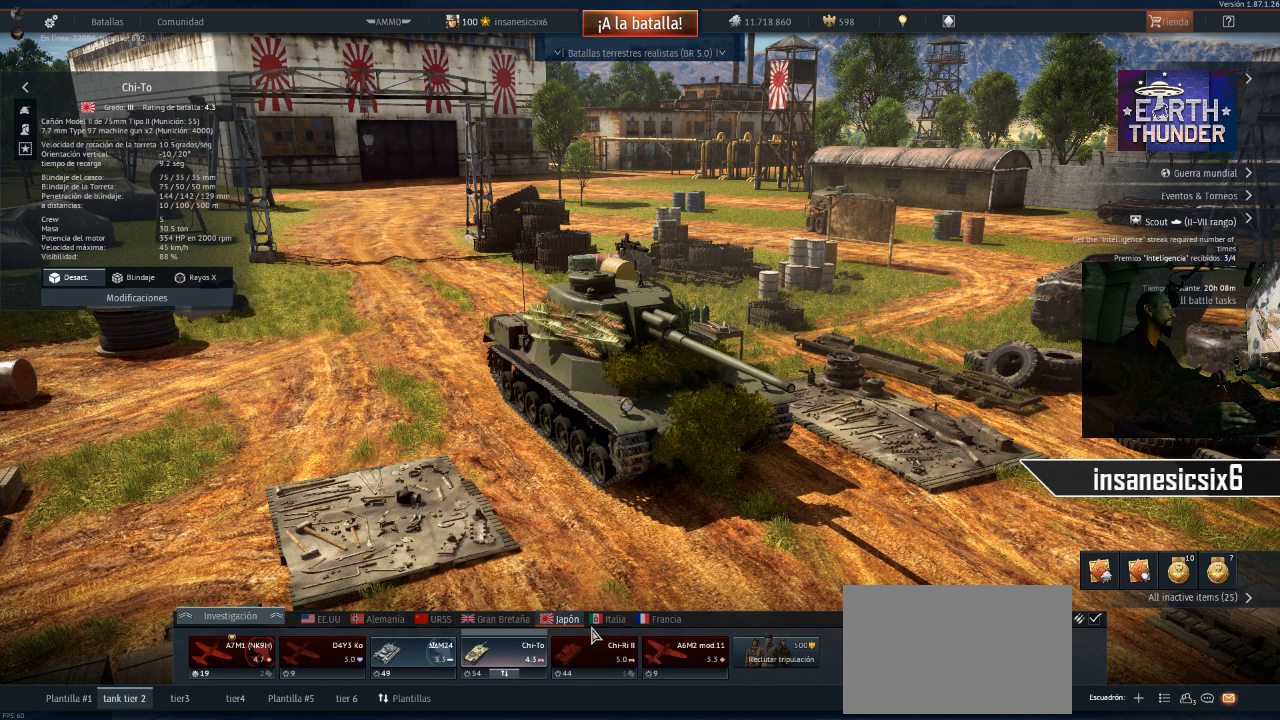
{"keys": [], "mouse": [], "mouse_move": "up", "events": []}
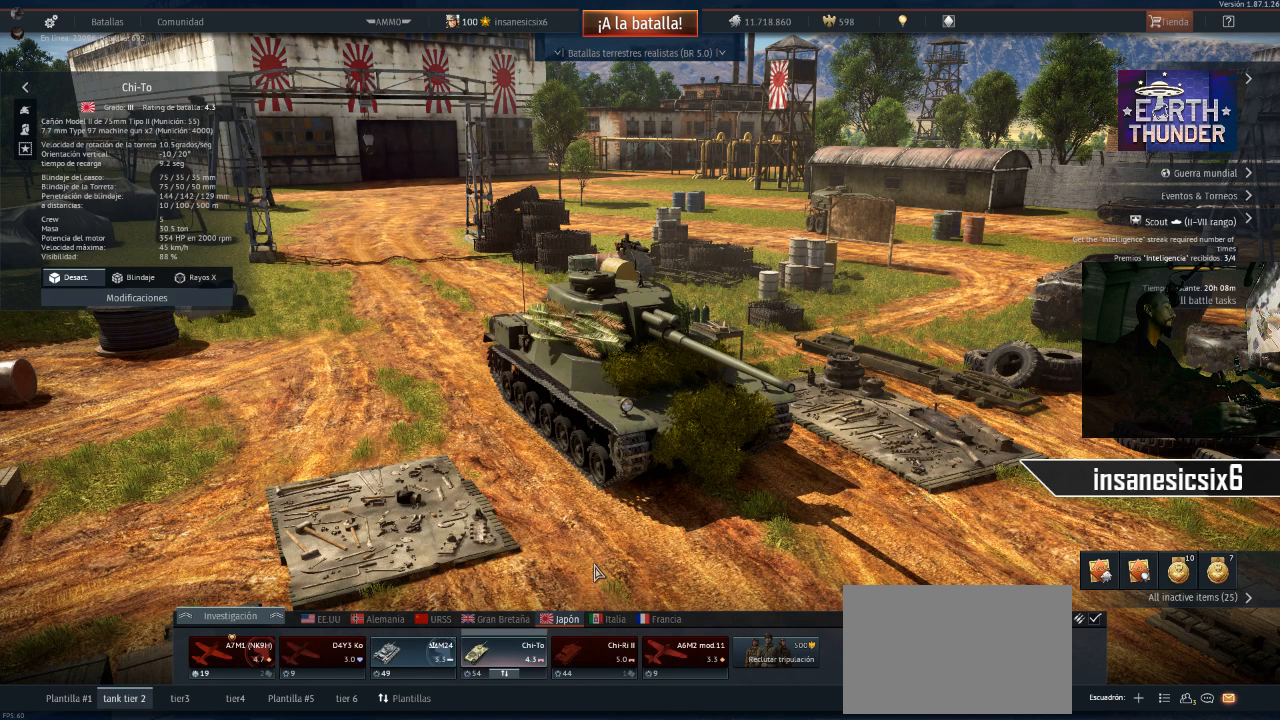
{"keys": [], "mouse": [], "events": []}
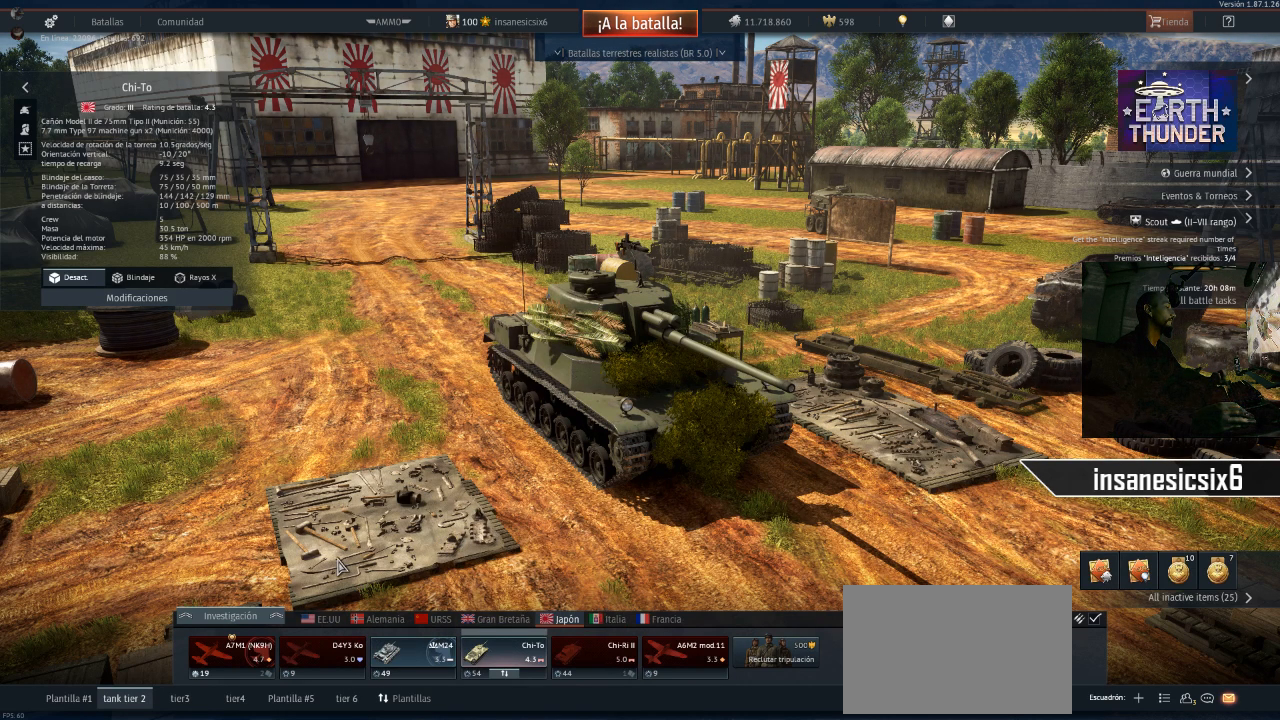
{"keys": [], "mouse": [], "mouse_move": "right", "events": []}
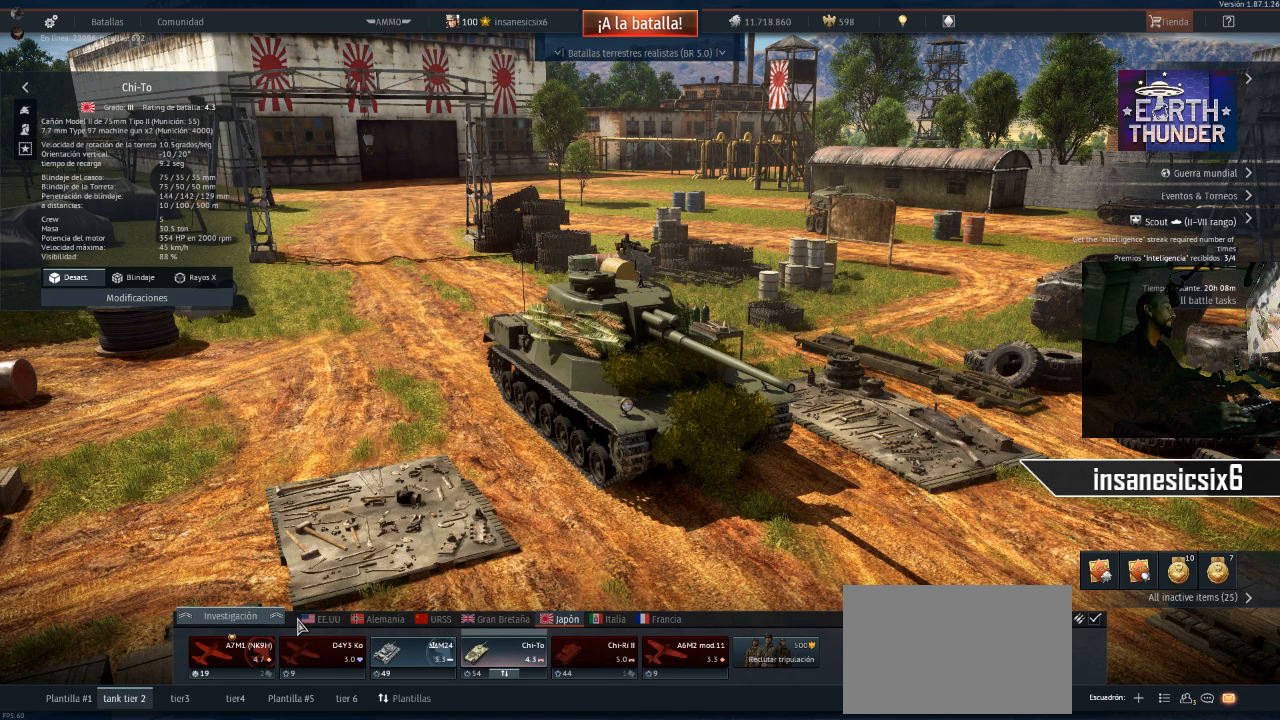
{"keys": [], "mouse": [], "mouse_move": "still", "events": [[284, "mouse_left", "down"], [384, "mouse_left", "up"]]}
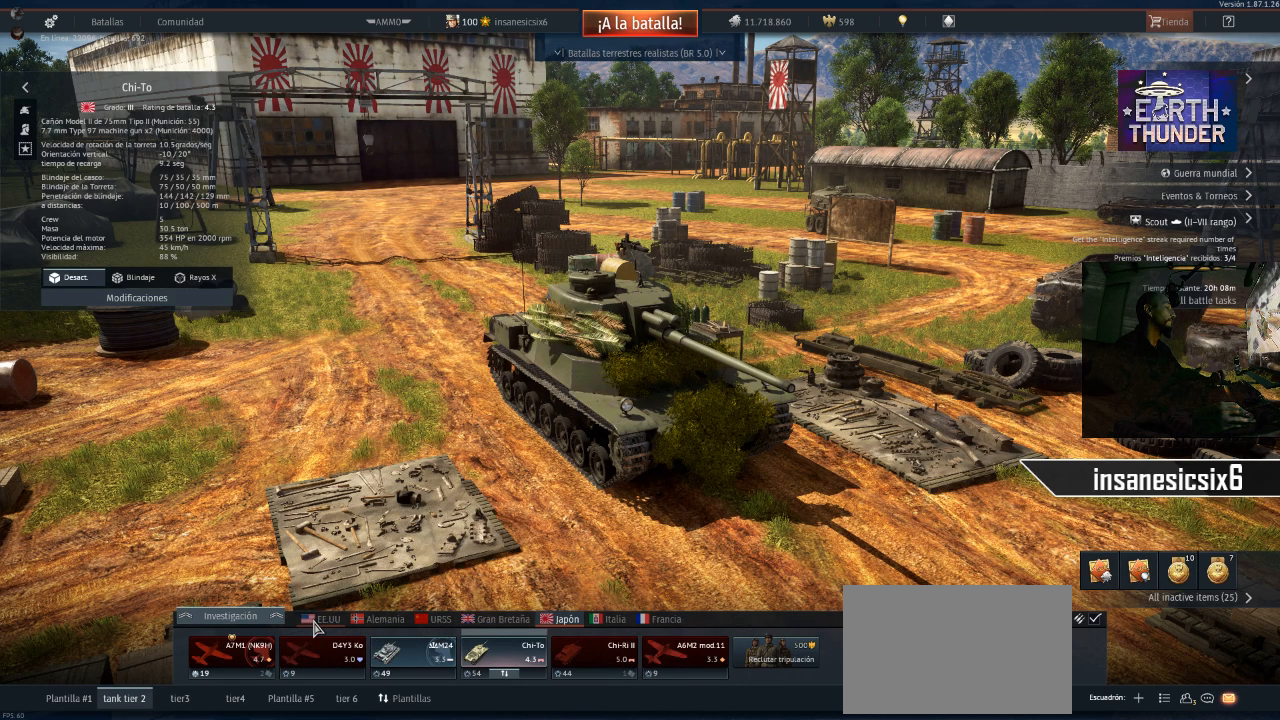
{"keys": [], "mouse": [], "mouse_move": "still", "events": []}
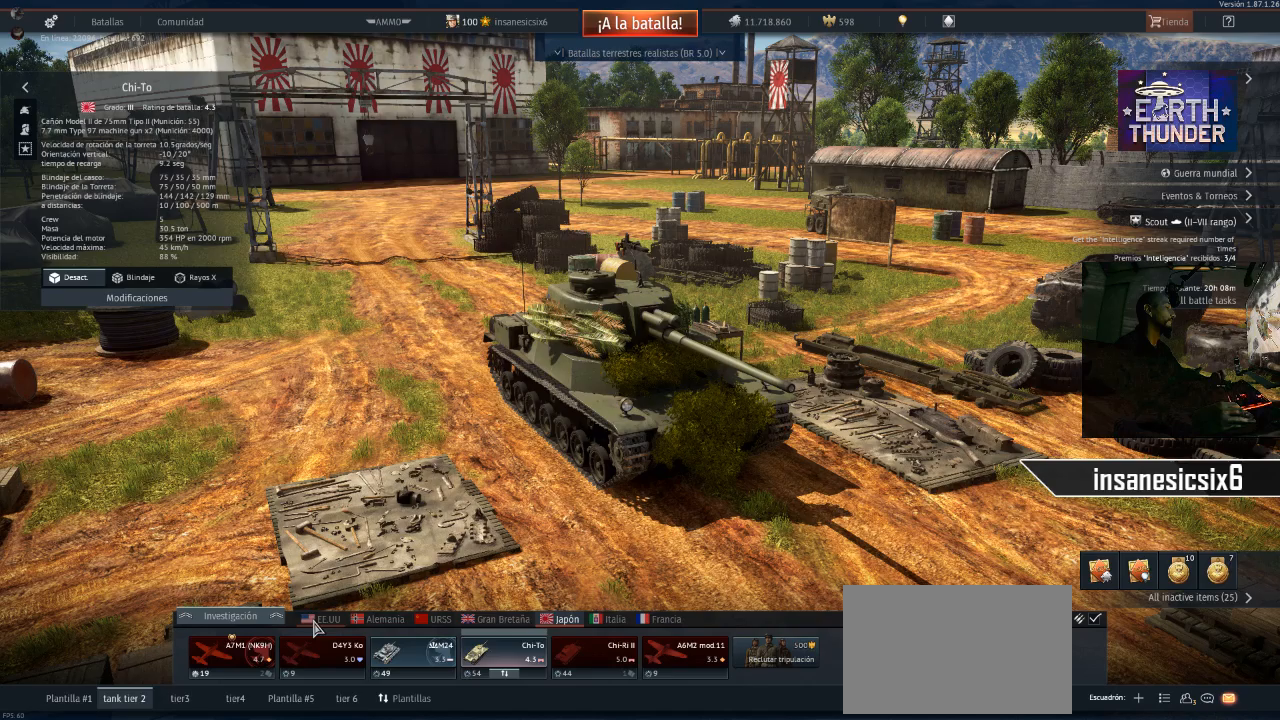
{"keys": [], "mouse": [], "mouse_move": "still", "events": []}
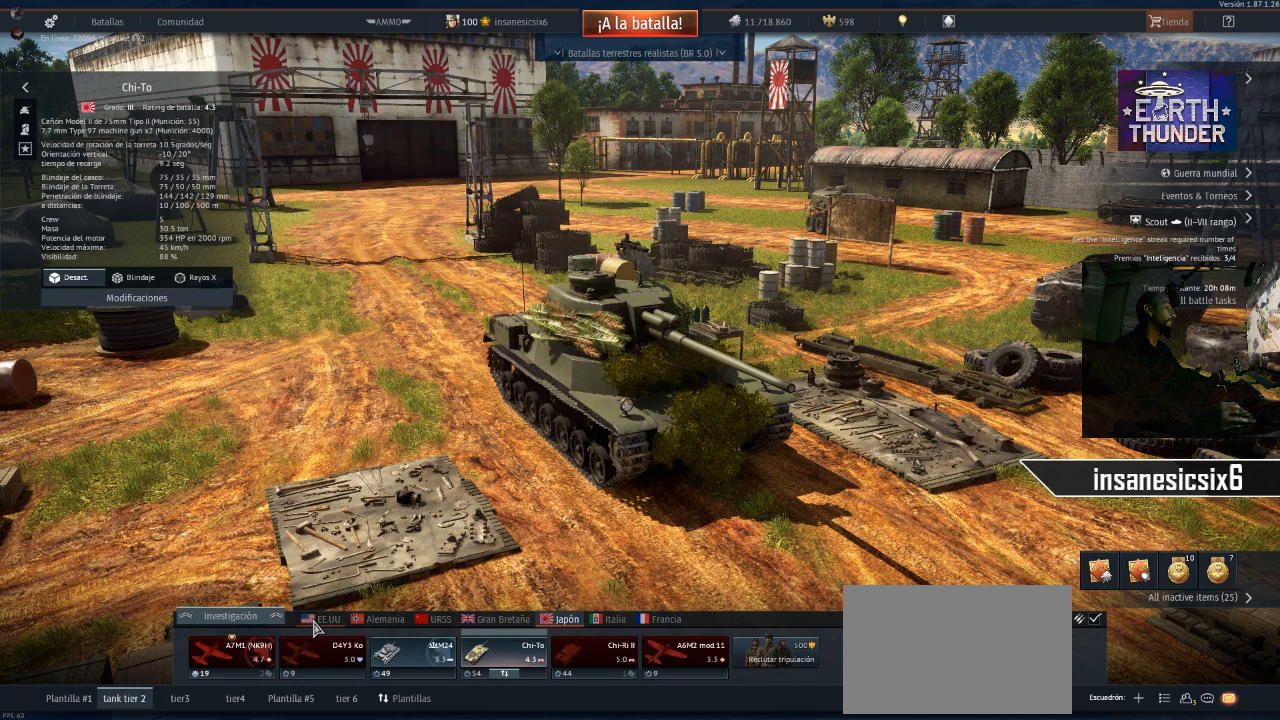
{"keys": [], "mouse": [], "mouse_move": "still", "events": []}
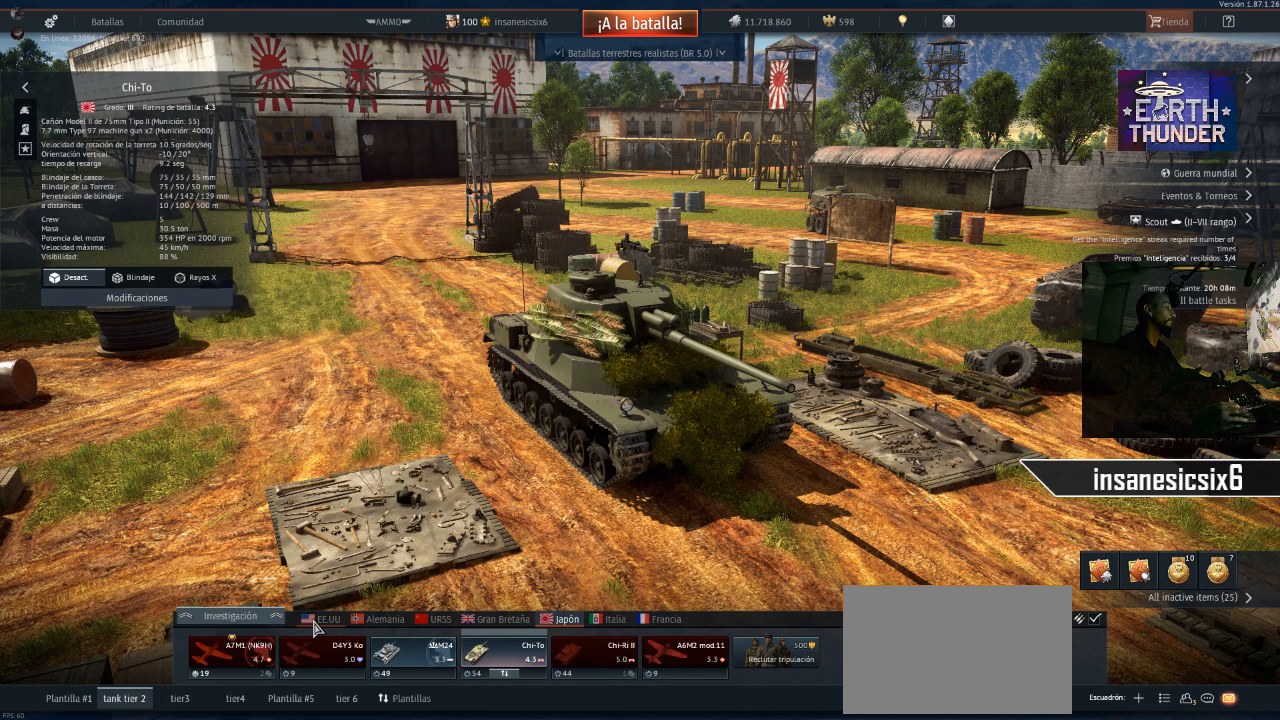
{"keys": [], "mouse": [], "mouse_move": "still", "events": []}
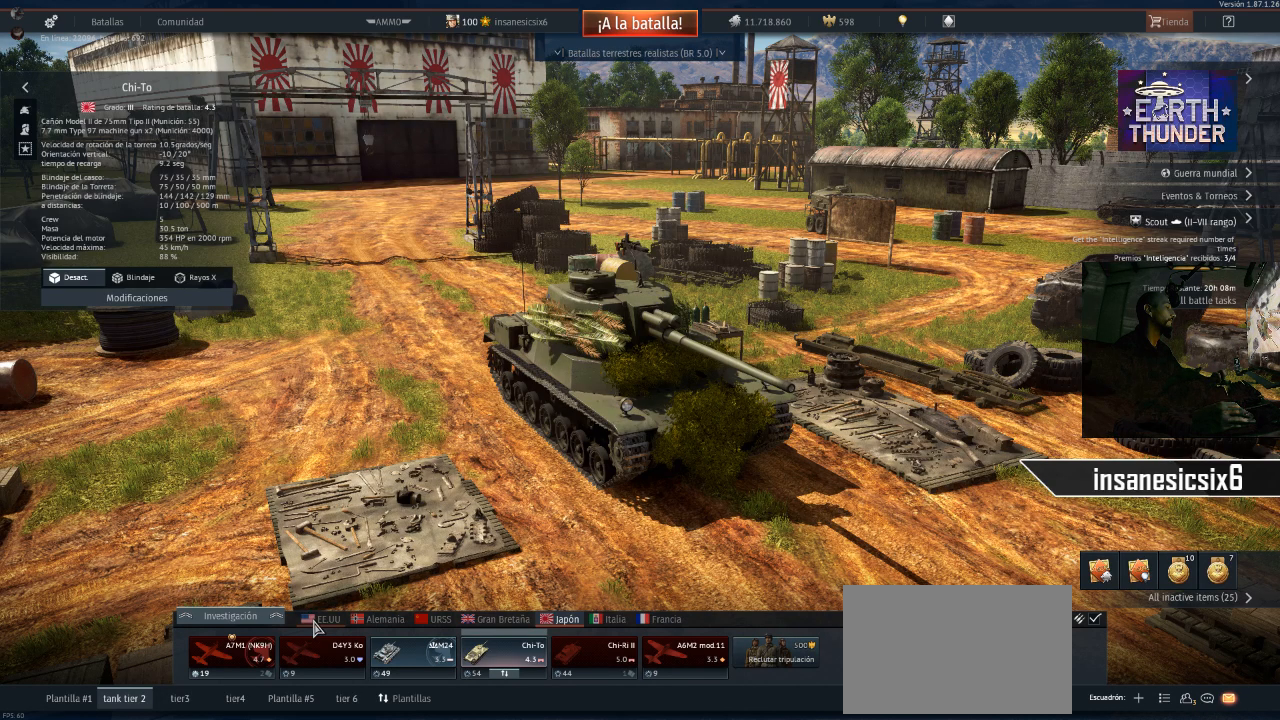
{"keys": [], "mouse": [], "mouse_move": "still", "events": []}
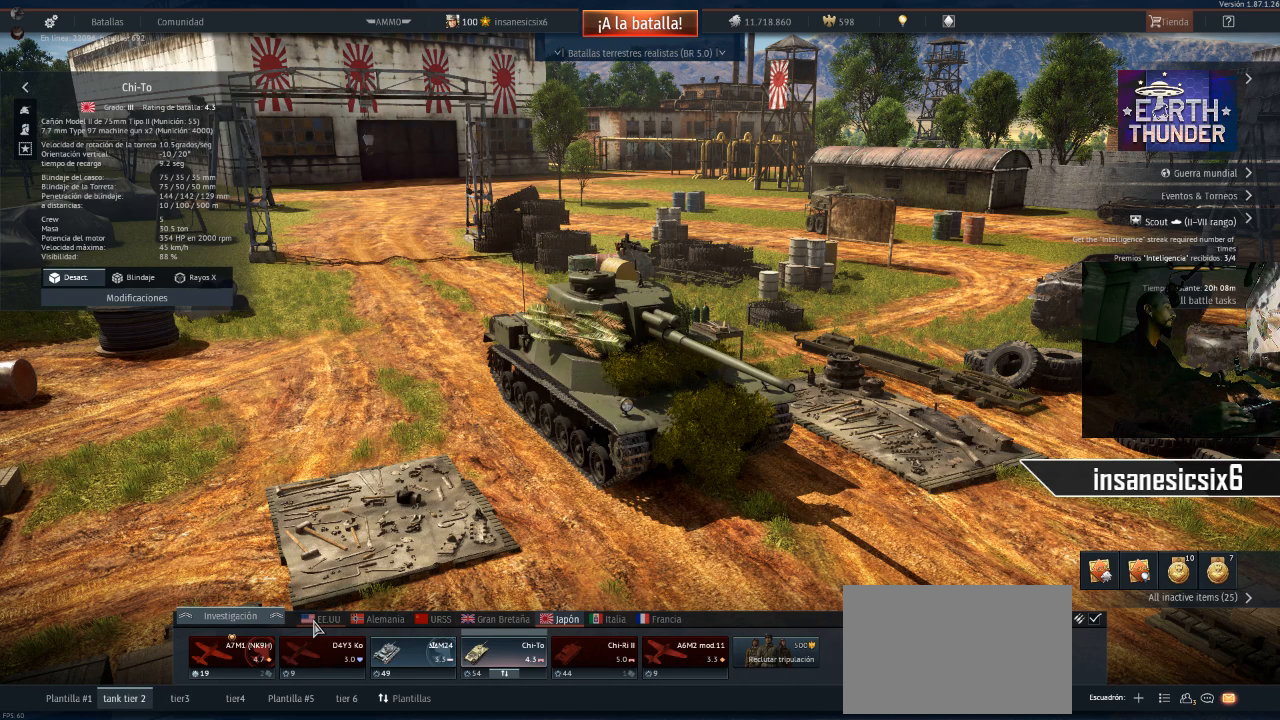
{"keys": [], "mouse": [], "mouse_move": "up-right", "events": []}
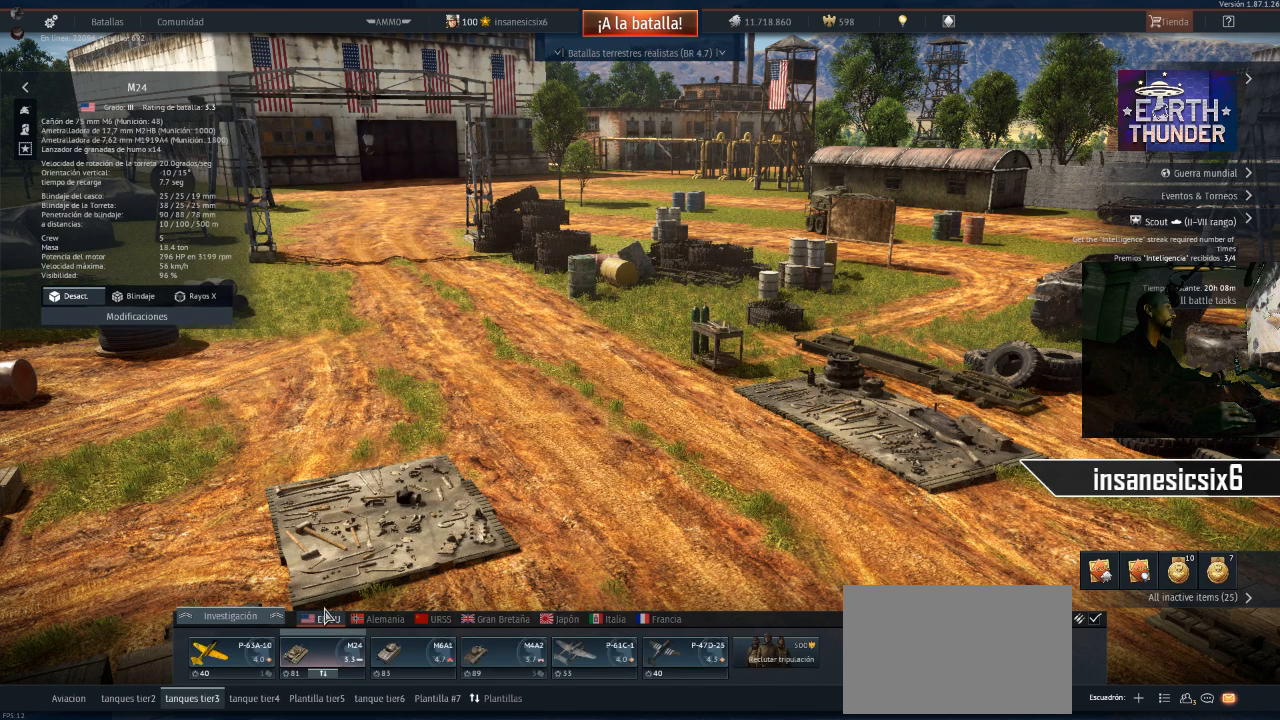
{"keys": [], "mouse": [], "mouse_move": "up-right", "events": []}